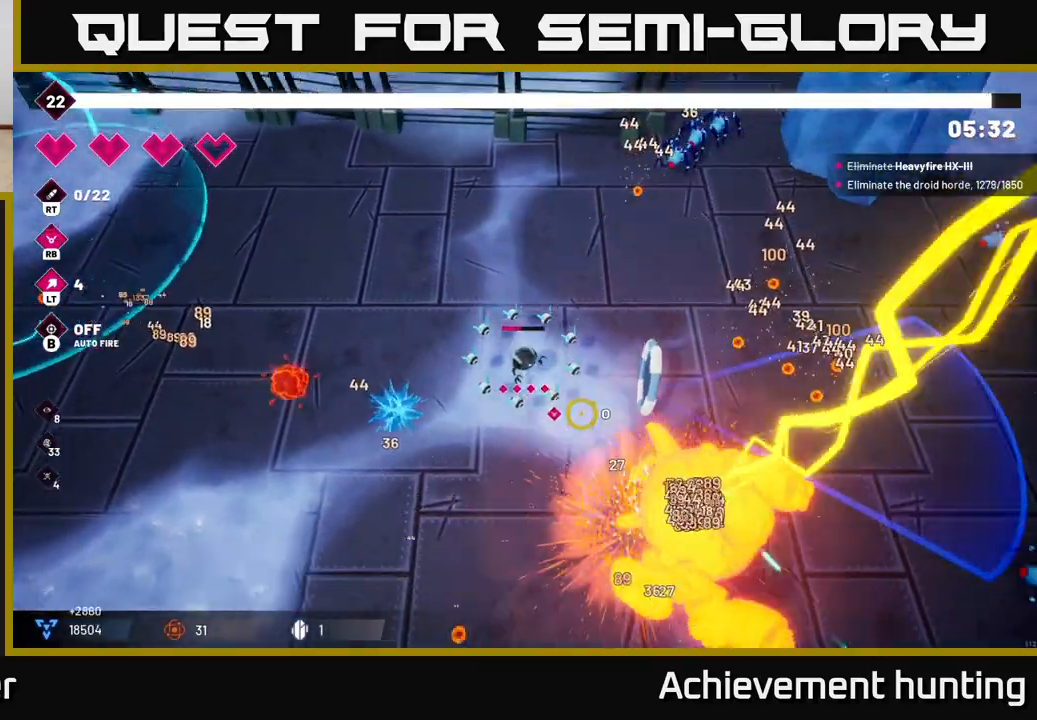
Gameplay with a controller (Xbox layout); each line is a JSON object with the inputs held at the frame after it. "events" lists button and stick changes between this image and that frame as [ms after this image, input, new state], when the widget could be followed in between.
{"buttons": [], "left_stick": "down", "right_stick": "right", "events": [[117, "R2", "up"], [400, "right_stick", "right"]]}
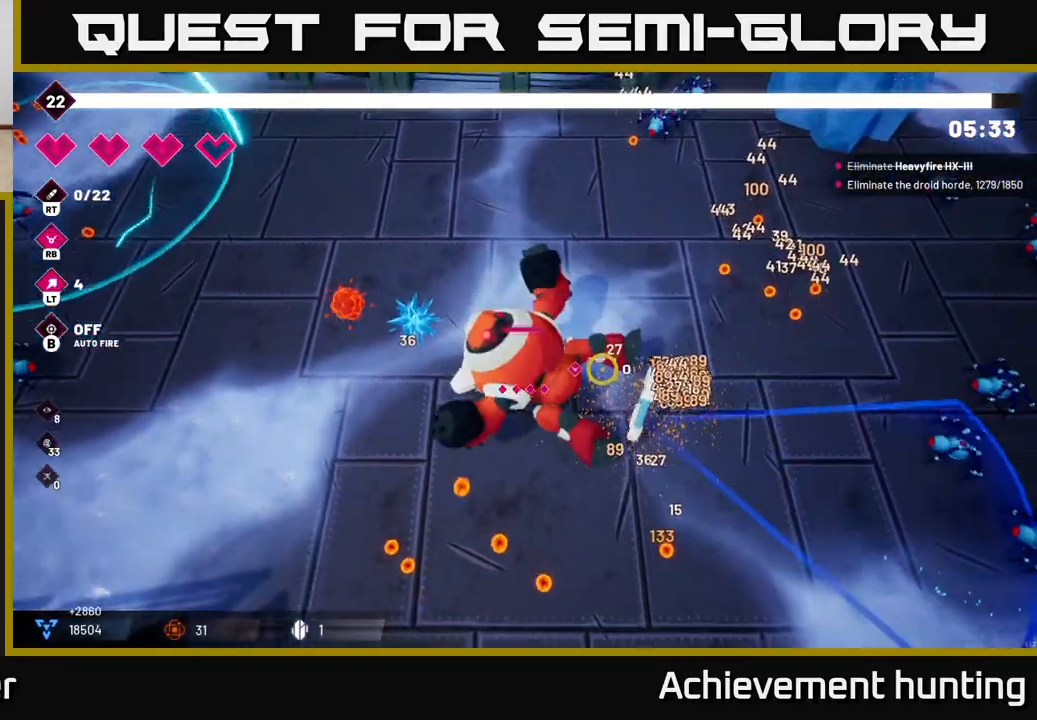
{"buttons": [], "left_stick": "down-right", "right_stick": "up-right", "events": [[83, "left_stick", "down-left"], [200, "left_stick", "down"], [367, "left_stick", "down-right"], [367, "right_stick", "up-right"]]}
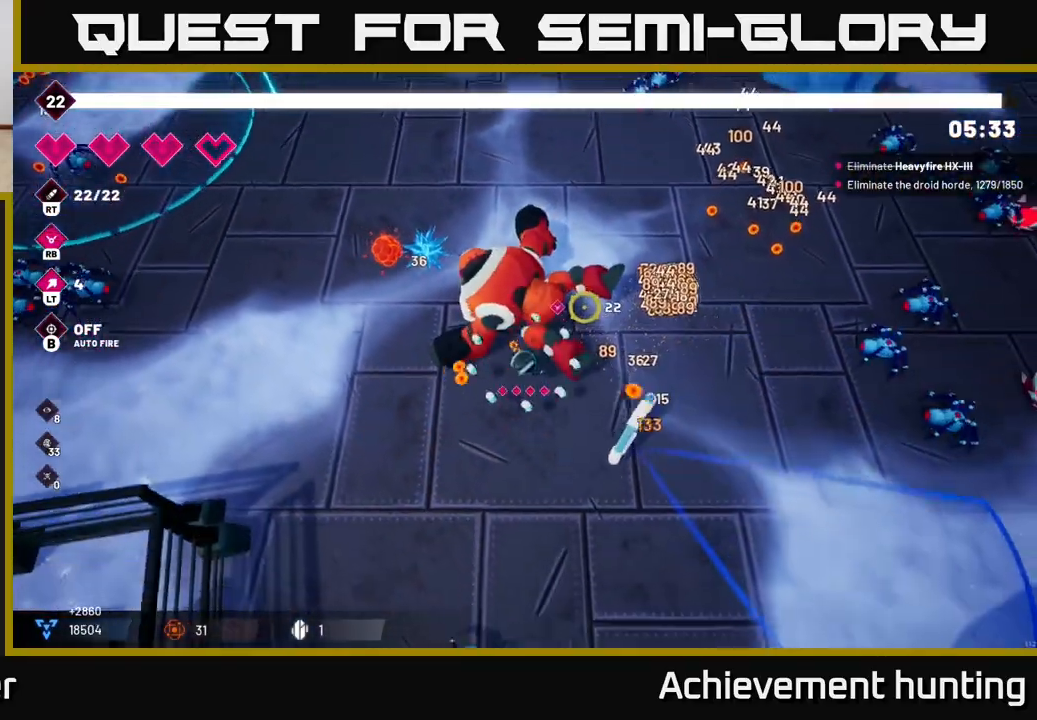
{"buttons": ["R2"], "left_stick": "right", "right_stick": "up", "events": [[150, "right_stick", "up"], [350, "left_stick", "right"], [400, "R2", "down"]]}
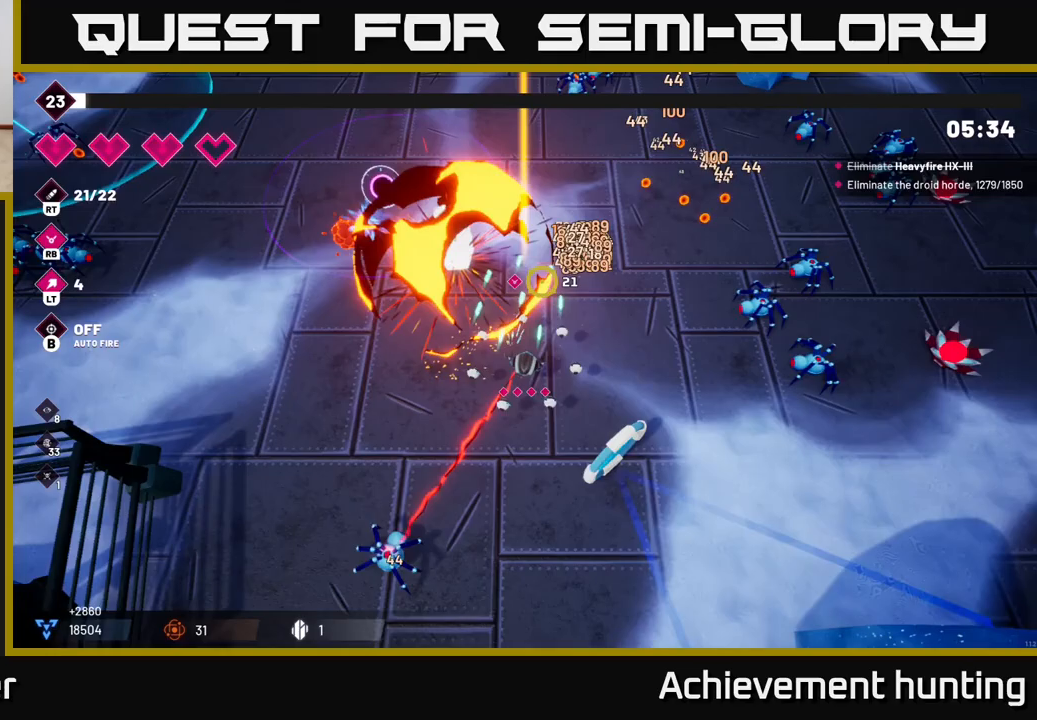
{"buttons": [], "left_stick": "right", "right_stick": "up-left", "events": [[117, "right_stick", "up-left"], [467, "R2", "up"]]}
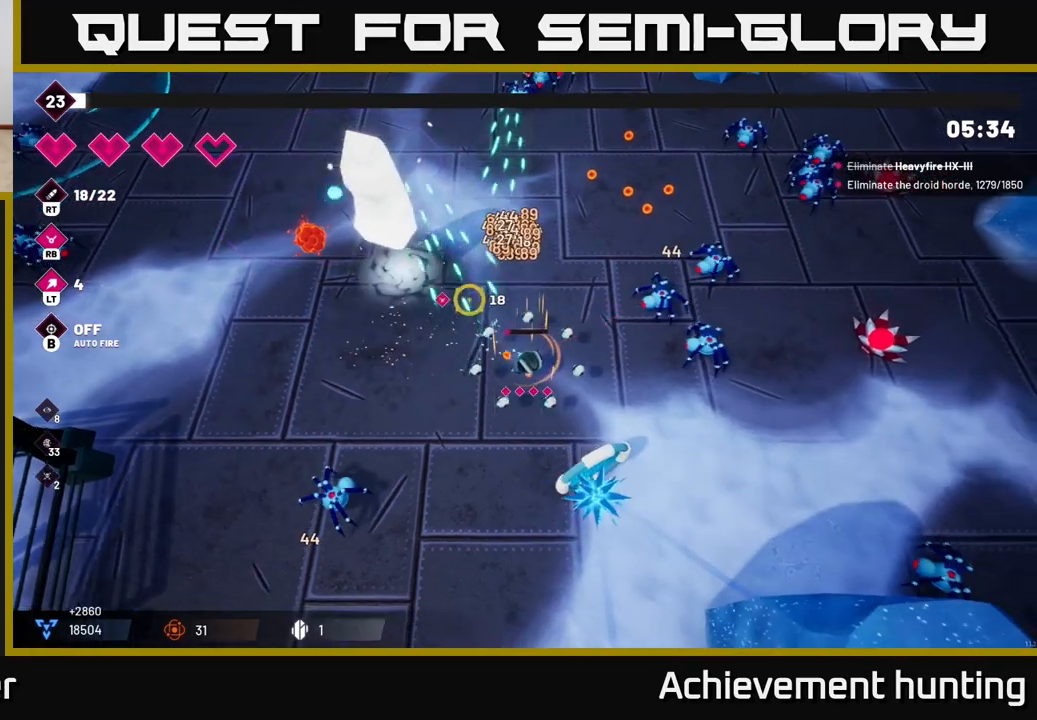
{"buttons": ["R2"], "left_stick": "down-right", "right_stick": "up-right", "events": [[133, "left_stick", "down"], [167, "right_stick", "up-right"], [283, "R2", "down"], [433, "left_stick", "down-right"]]}
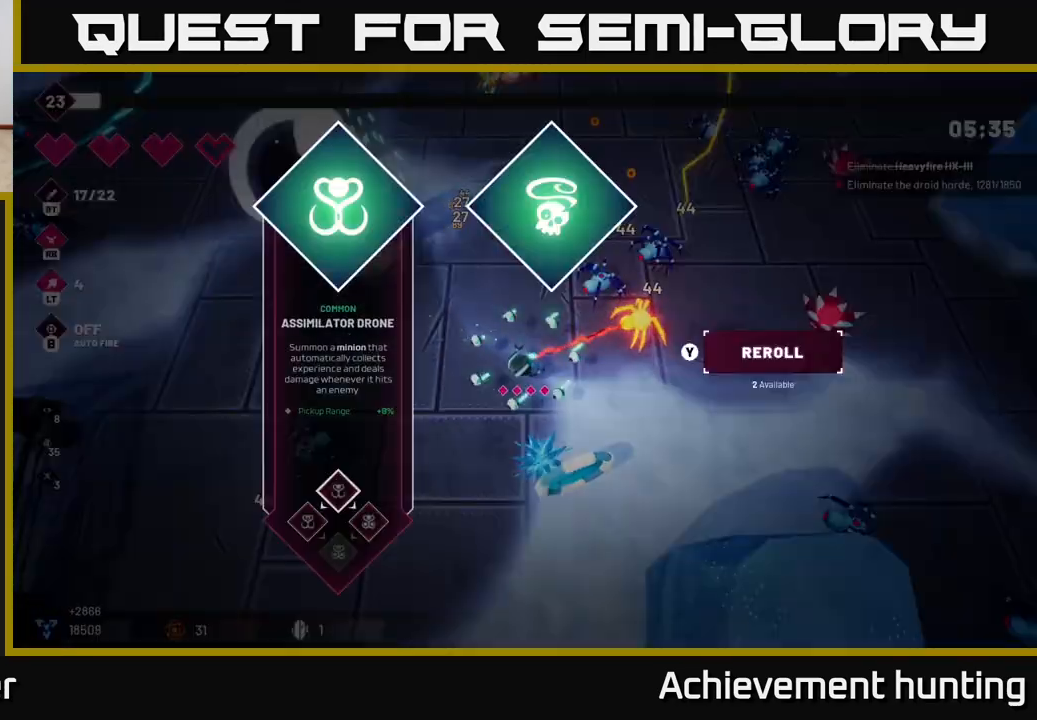
{"buttons": [], "left_stick": "center", "right_stick": "center", "events": [[67, "right_stick", "up"], [83, "left_stick", "right"], [167, "R2", "up"], [217, "left_stick", "center"], [317, "right_stick", "center"]]}
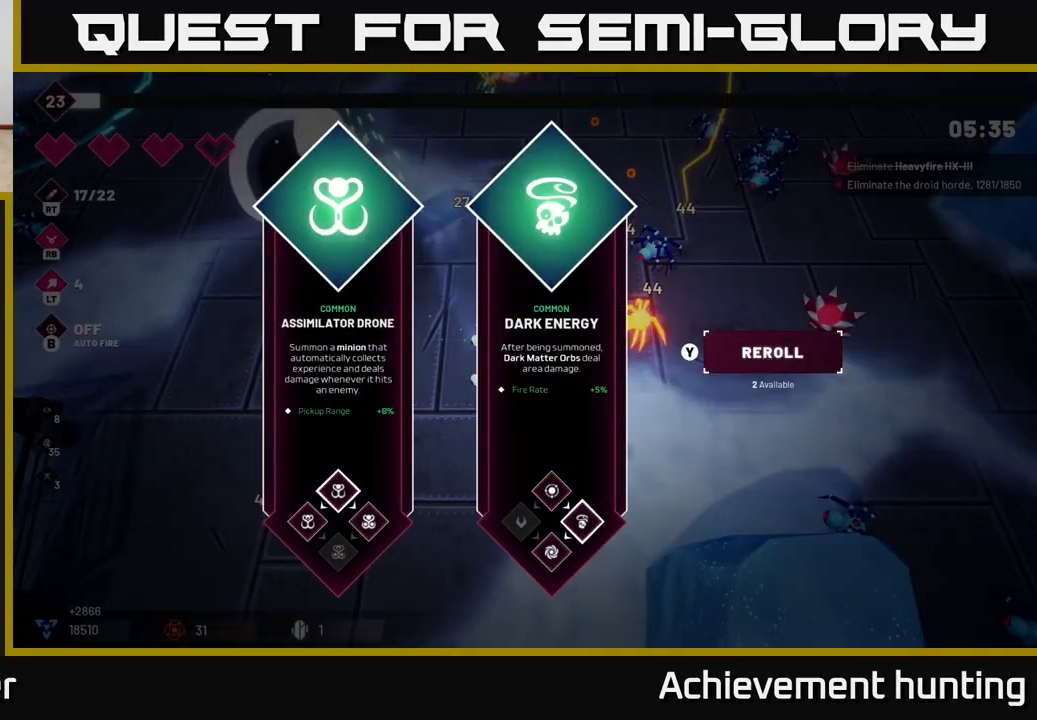
{"buttons": [], "left_stick": "right", "right_stick": "center", "events": [[367, "left_stick", "right"]]}
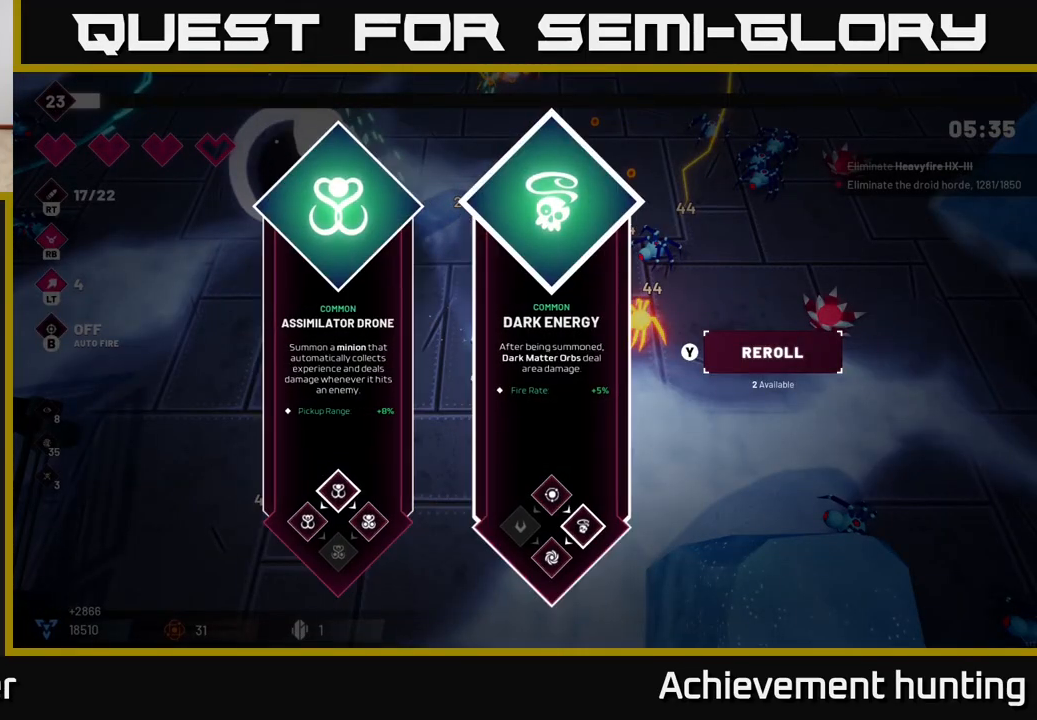
{"buttons": ["R2"], "left_stick": "down-right", "right_stick": "up-left", "events": [[67, "left_stick", "center"], [83, "A", "down"], [183, "A", "up"], [233, "left_stick", "right"], [317, "right_stick", "up-left"], [367, "R2", "down"], [450, "left_stick", "down-right"]]}
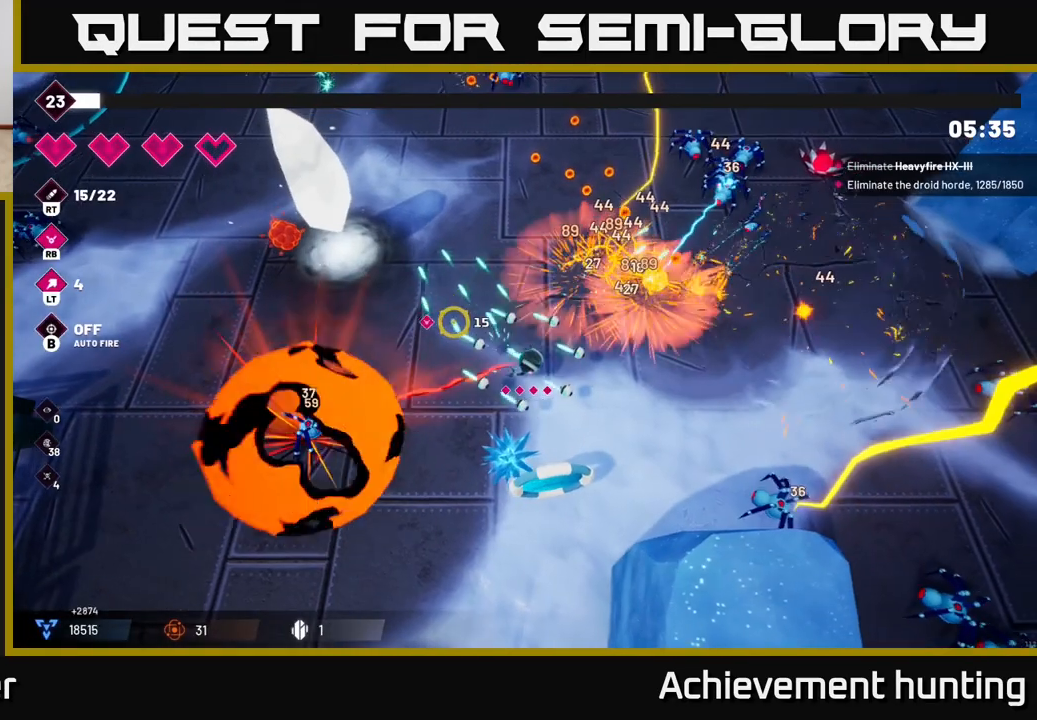
{"buttons": [], "left_stick": "up-left", "right_stick": "up-left", "events": [[167, "left_stick", "up-right"], [283, "left_stick", "up-left"], [300, "R2", "up"]]}
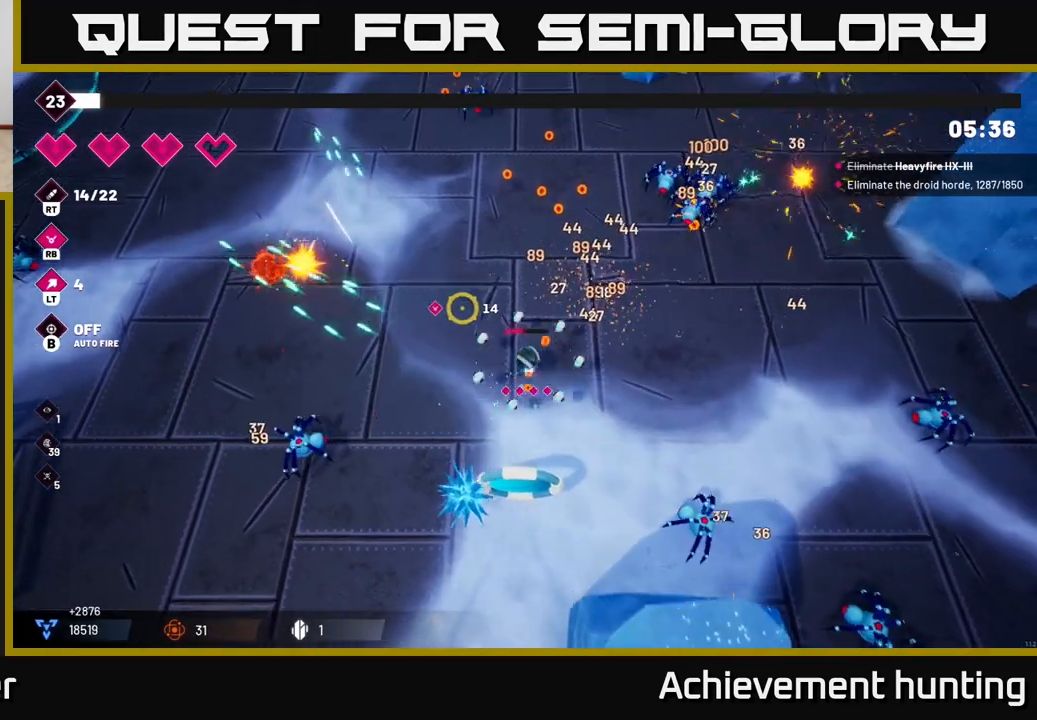
{"buttons": ["R2"], "left_stick": "up-left", "right_stick": "down-left", "events": [[200, "right_stick", "down-left"], [267, "R2", "down"]]}
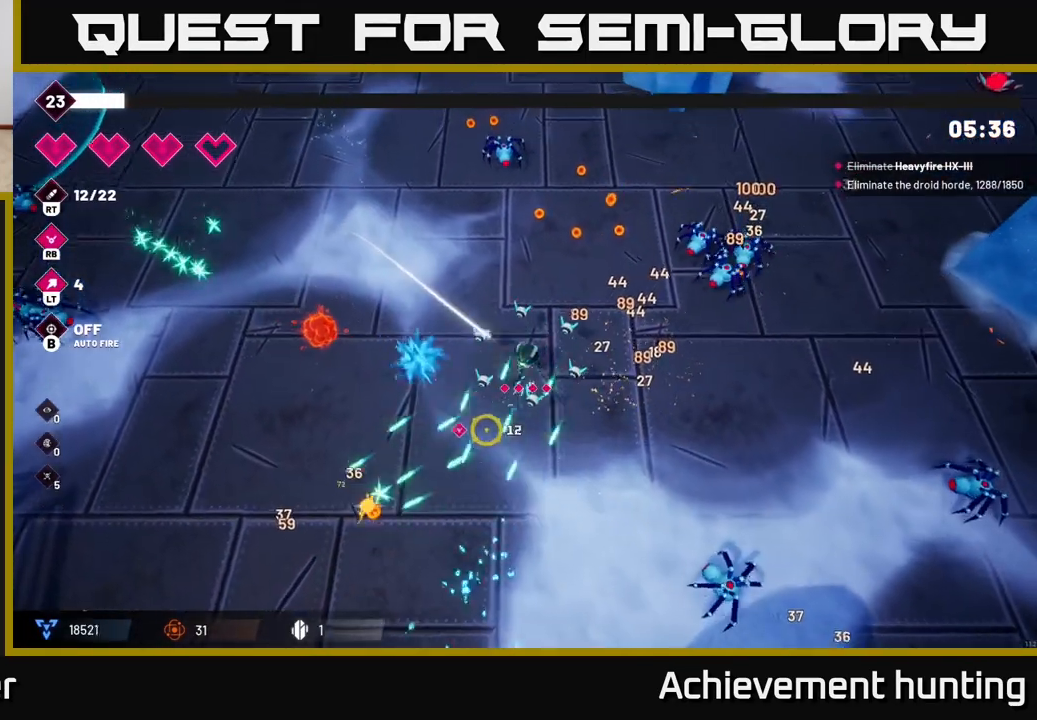
{"buttons": ["R2"], "left_stick": "up-right", "right_stick": "up", "events": [[117, "R2", "up"], [150, "left_stick", "up"], [150, "right_stick", "up"], [283, "R2", "down"], [467, "left_stick", "up-right"]]}
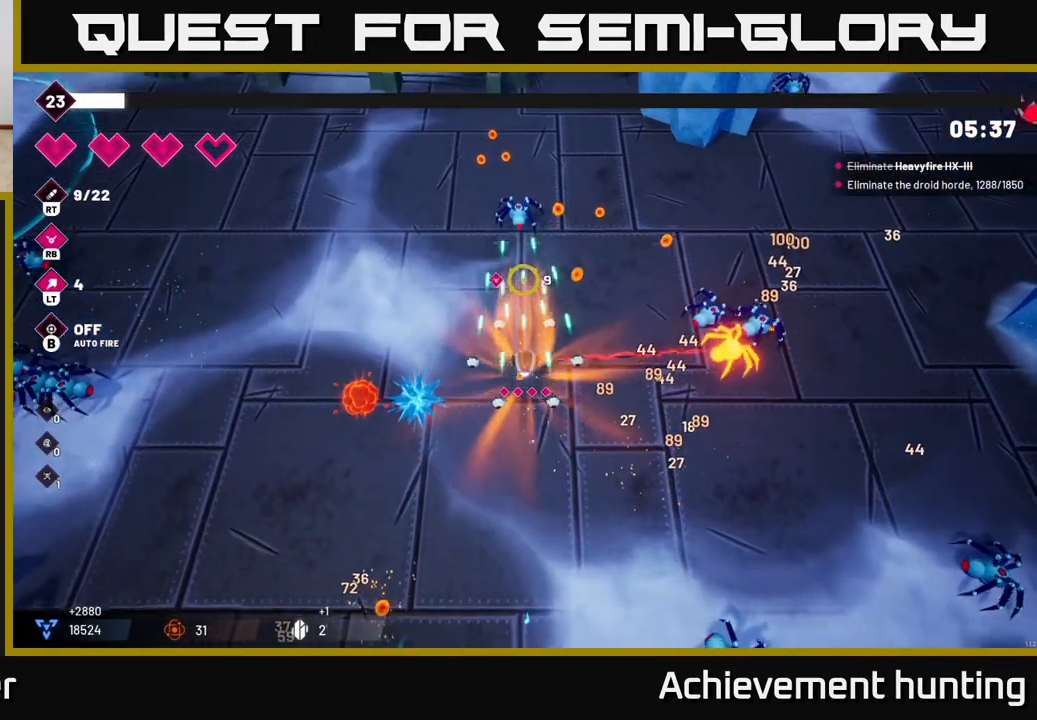
{"buttons": ["R2"], "left_stick": "right", "right_stick": "right", "events": [[33, "R2", "up"], [83, "right_stick", "right"], [183, "R2", "down"], [183, "left_stick", "right"]]}
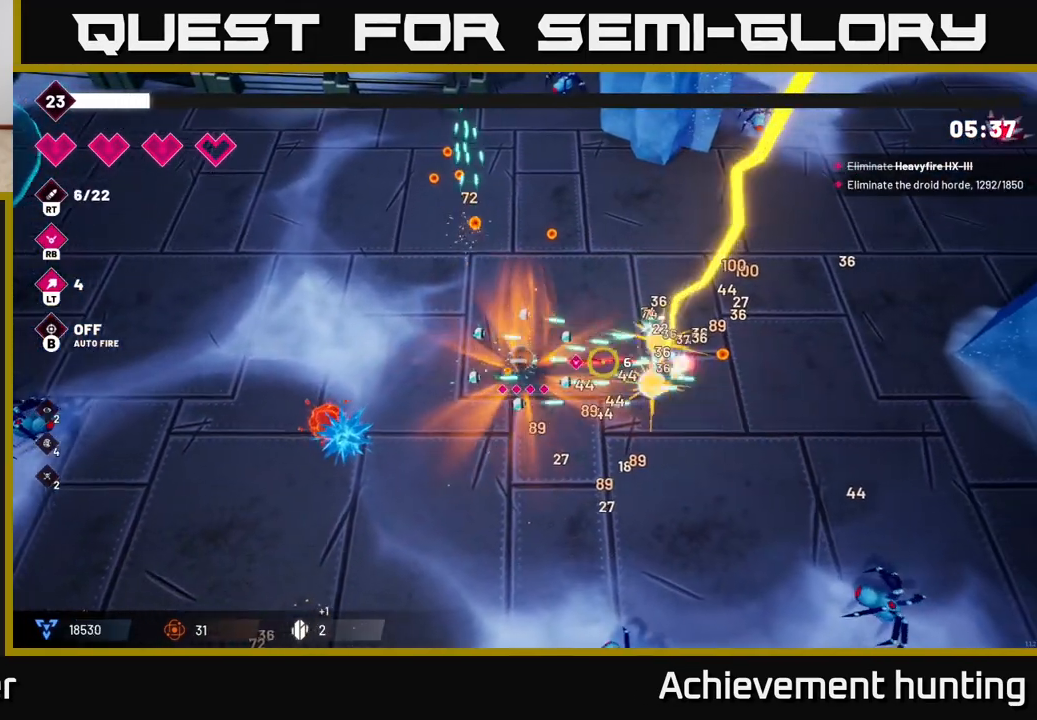
{"buttons": [], "left_stick": "right", "right_stick": "right", "events": [[67, "left_stick", "up-right"], [133, "R2", "up"], [200, "right_stick", "down-right"], [367, "right_stick", "right"], [383, "left_stick", "right"]]}
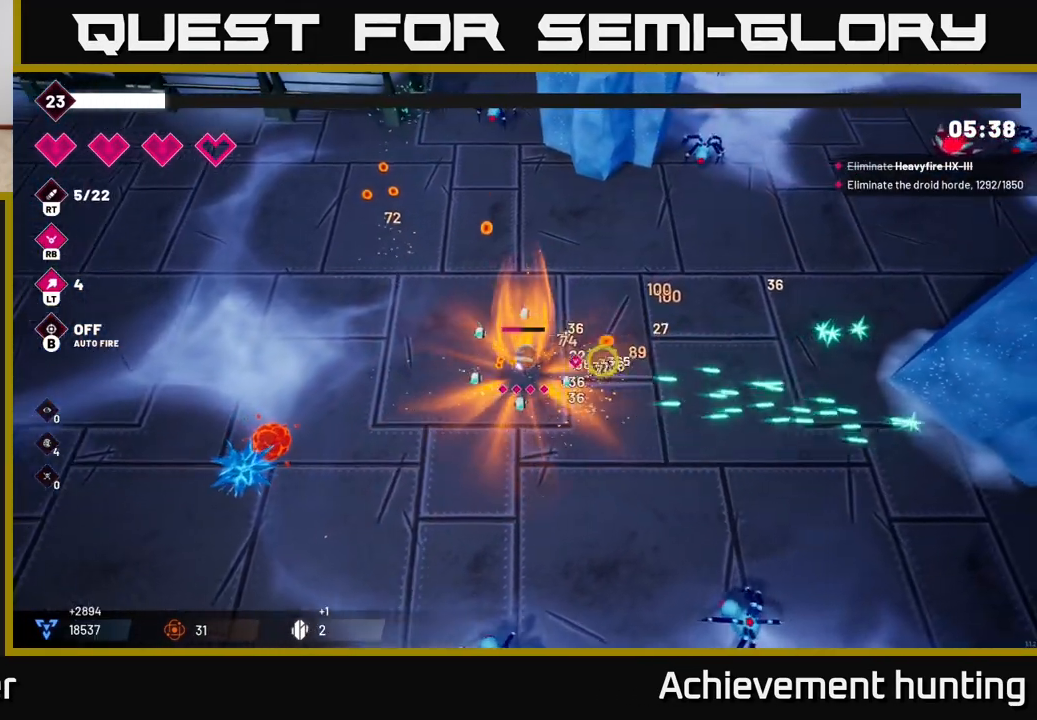
{"buttons": [], "left_stick": "up-right", "right_stick": "center", "events": [[150, "L2", "down"], [167, "left_stick", "up-right"], [217, "right_stick", "down-right"], [283, "L2", "up"], [317, "left_stick", "right"], [333, "right_stick", "down"], [467, "left_stick", "up-right"], [467, "right_stick", "center"]]}
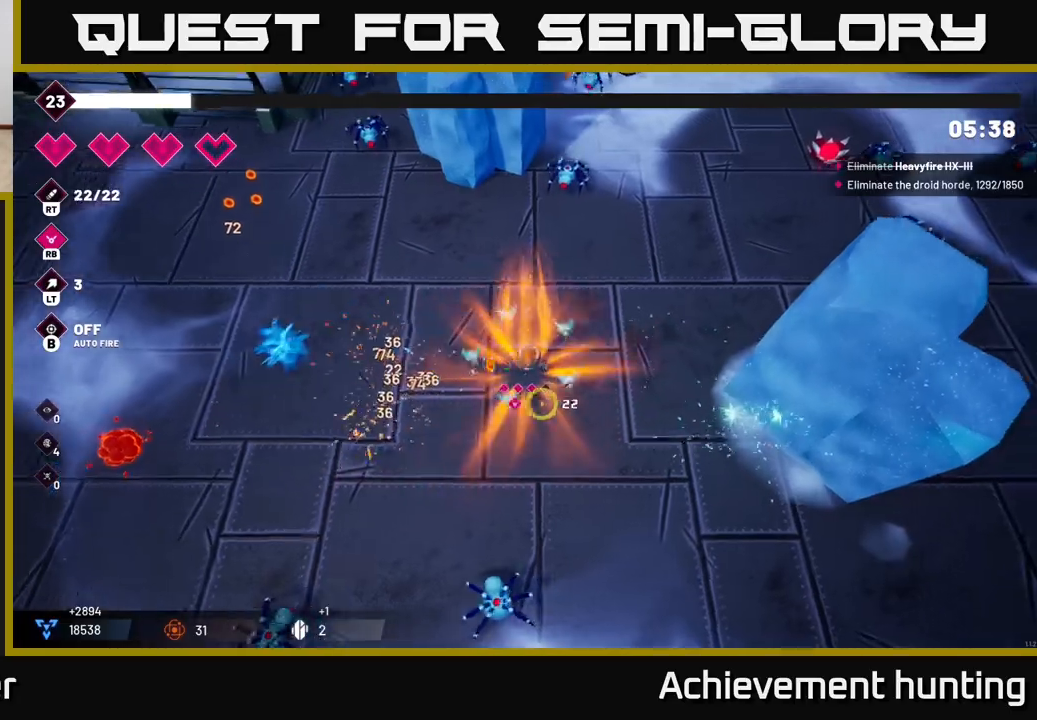
{"buttons": ["R2"], "left_stick": "right", "right_stick": "up-right", "events": [[17, "left_stick", "up"], [17, "right_stick", "up-right"], [100, "R2", "down"], [317, "left_stick", "up-right"], [467, "left_stick", "right"]]}
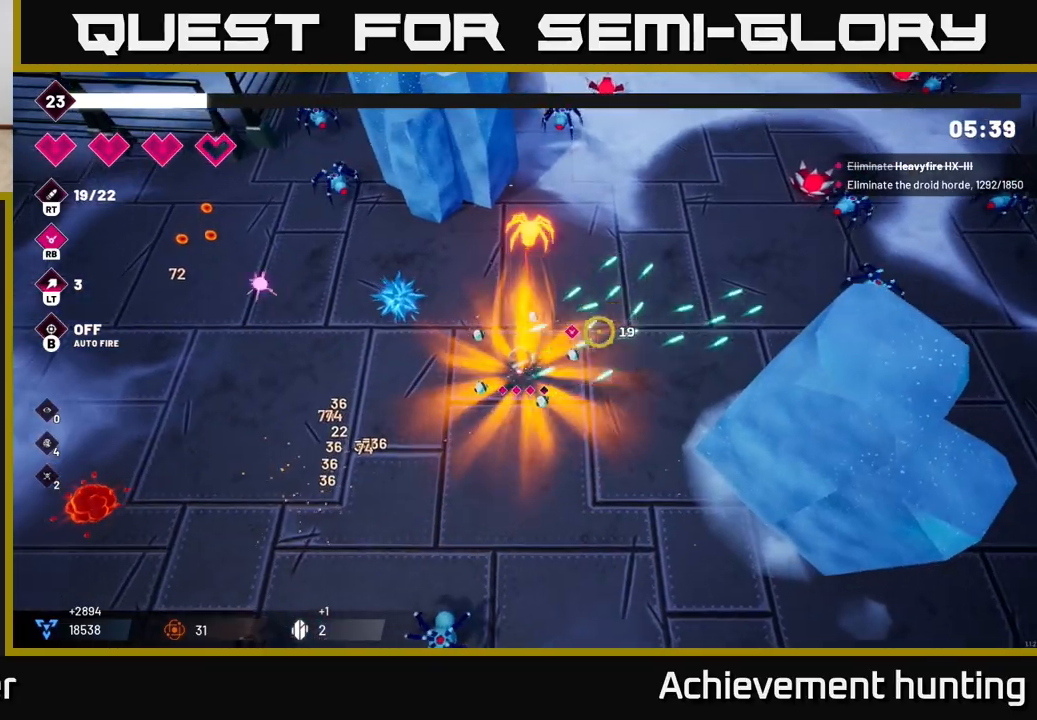
{"buttons": [], "left_stick": "up-left", "right_stick": "up-left", "events": [[150, "left_stick", "down"], [233, "R2", "up"], [267, "left_stick", "down-left"], [383, "right_stick", "up-left"], [433, "left_stick", "up-left"]]}
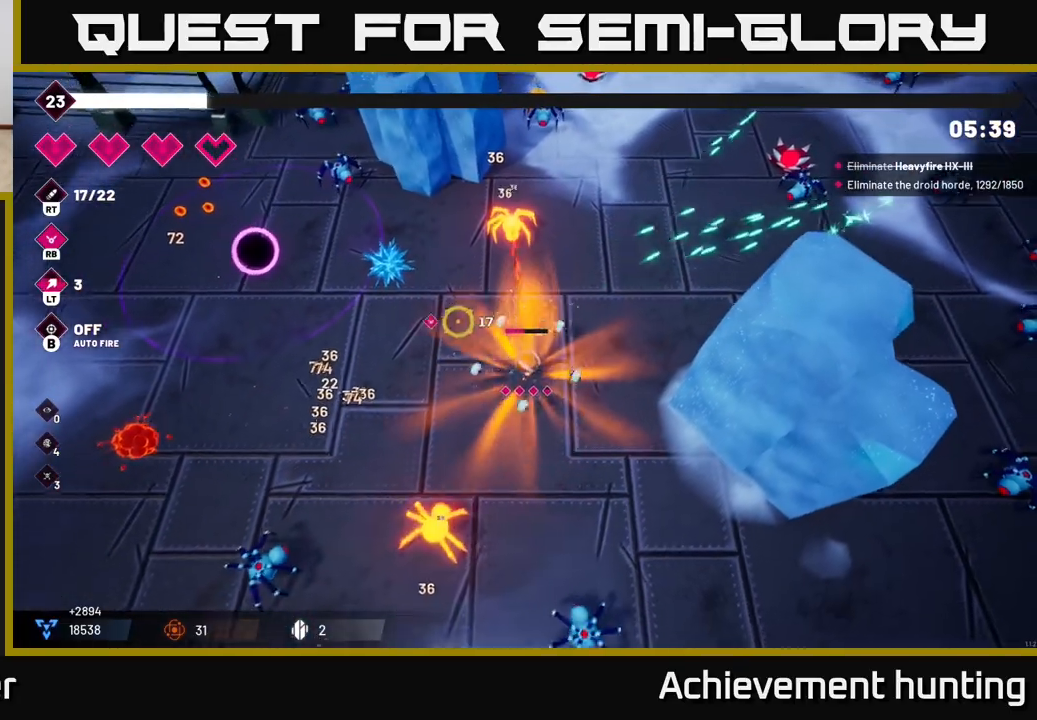
{"buttons": [], "left_stick": "right", "right_stick": "up-right", "events": [[67, "right_stick", "center"], [83, "left_stick", "up"], [233, "left_stick", "right"], [233, "right_stick", "up"], [300, "right_stick", "up-right"]]}
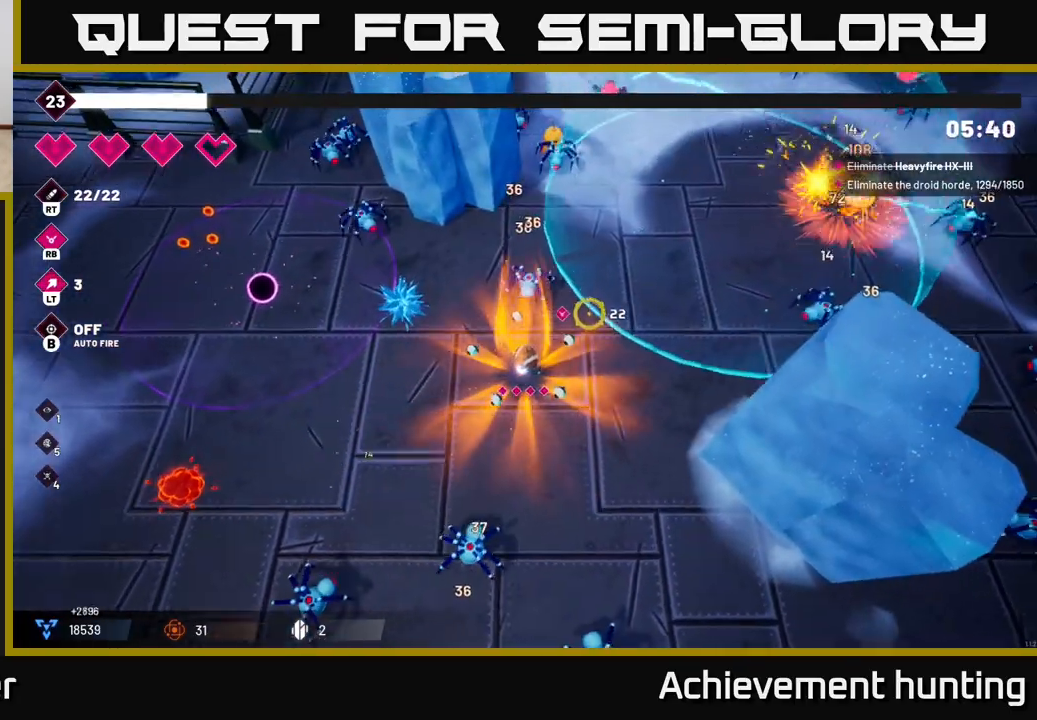
{"buttons": ["R2"], "left_stick": "up", "right_stick": "up-left", "events": [[183, "right_stick", "left"], [300, "R2", "down"], [433, "left_stick", "up"], [433, "right_stick", "up-left"]]}
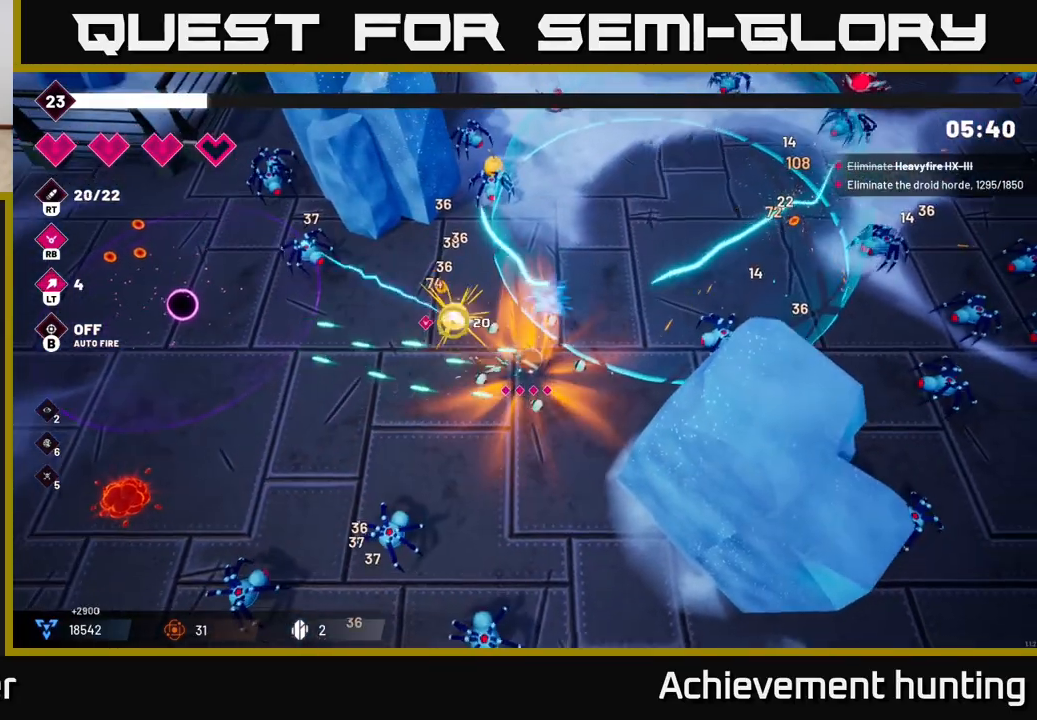
{"buttons": [], "left_stick": "left", "right_stick": "up-left", "events": [[183, "left_stick", "left"], [300, "left_stick", "up-left"], [417, "R2", "up"], [433, "left_stick", "left"]]}
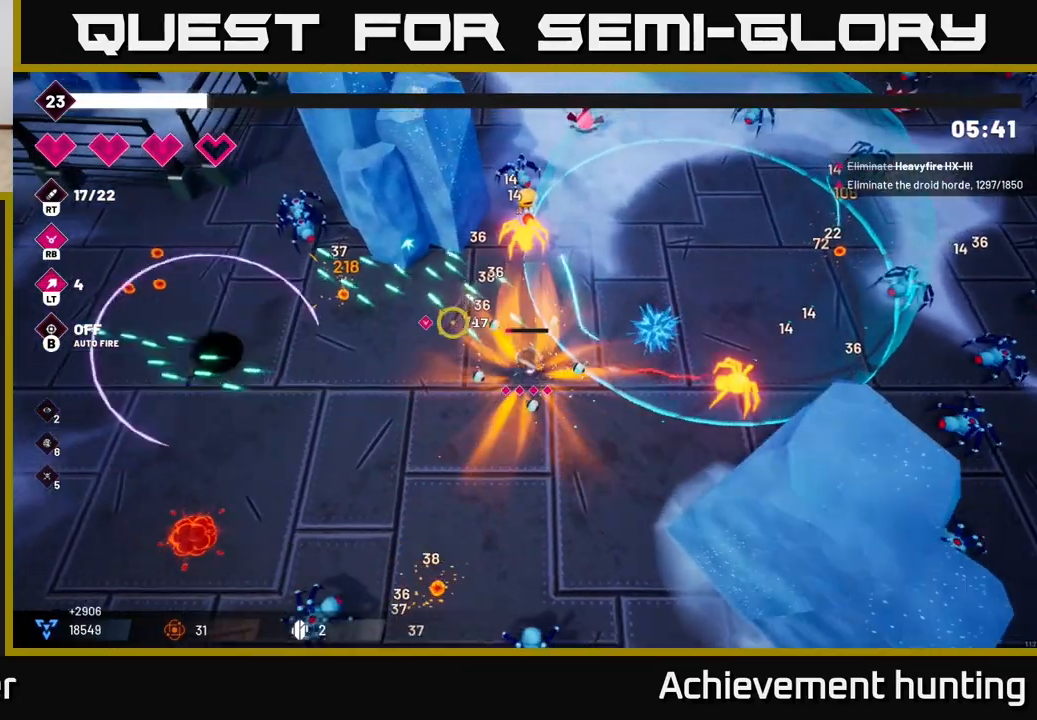
{"buttons": [], "left_stick": "up-left", "right_stick": "up-left", "events": [[217, "right_stick", "left"], [367, "right_stick", "up-left"], [383, "left_stick", "up-left"]]}
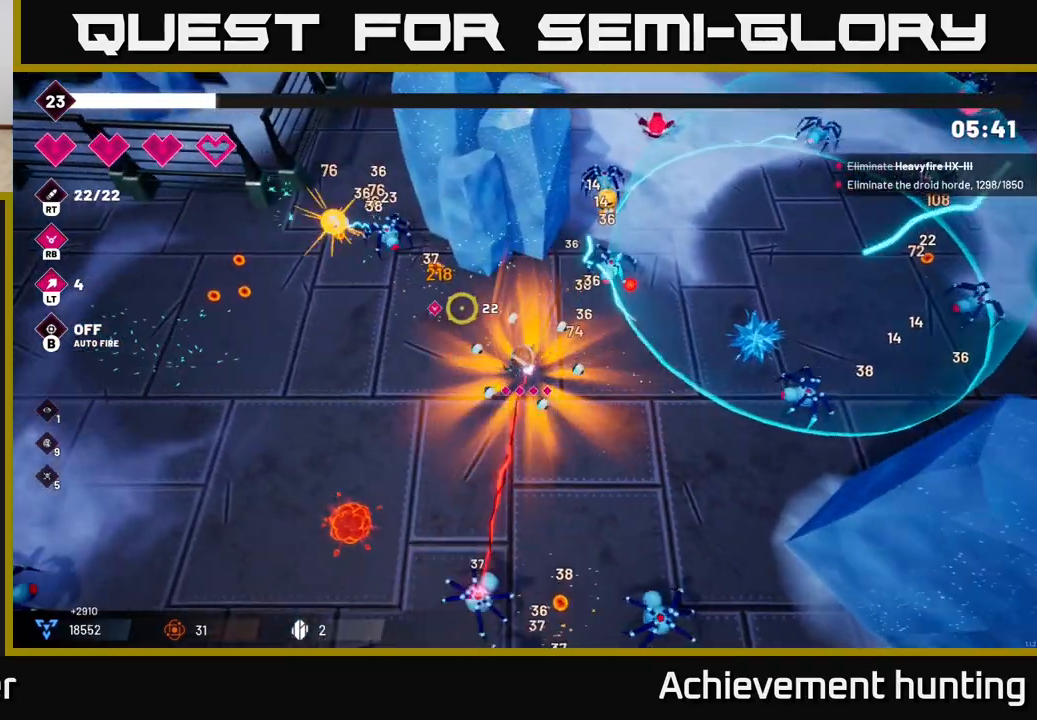
{"buttons": [], "left_stick": "up-left", "right_stick": "left", "events": [[183, "R2", "down"], [317, "R2", "up"], [467, "right_stick", "left"]]}
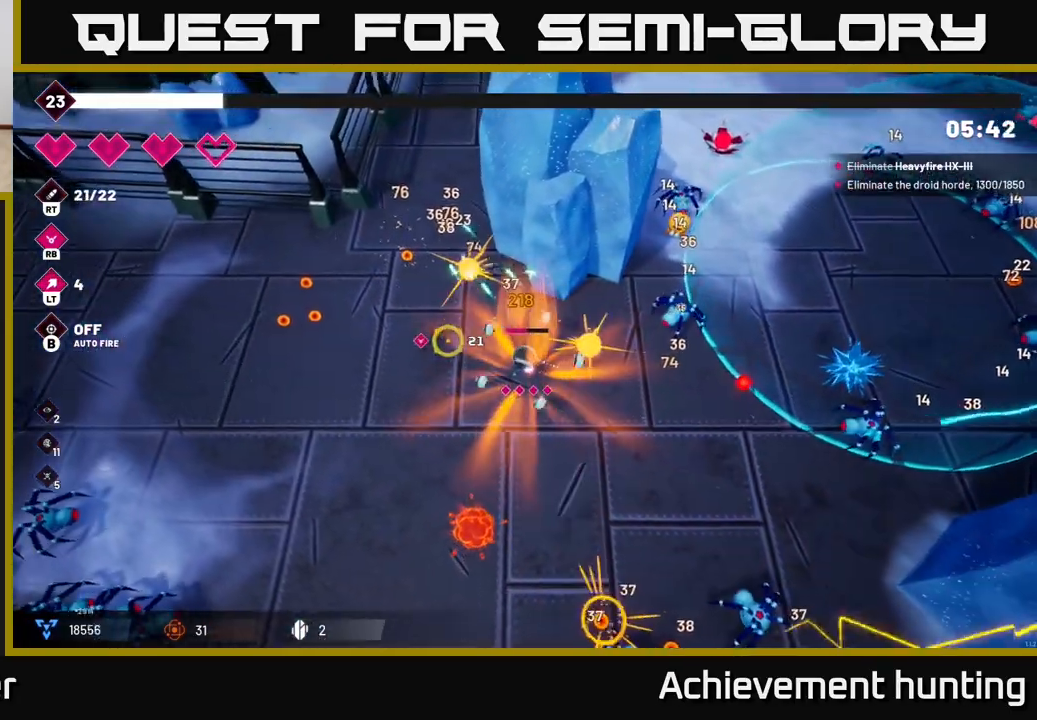
{"buttons": ["R2"], "left_stick": "left", "right_stick": "down-left", "events": [[100, "right_stick", "down-left"], [267, "left_stick", "left"], [400, "R2", "down"]]}
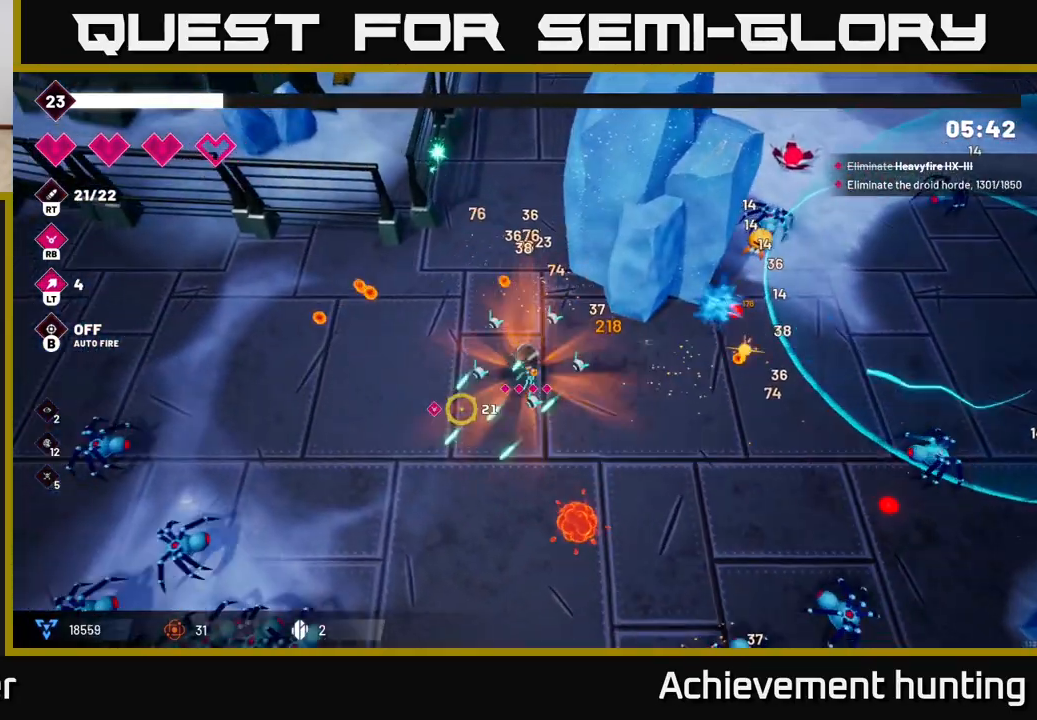
{"buttons": ["R2"], "left_stick": "down-left", "right_stick": "left", "events": [[350, "left_stick", "down-left"], [450, "right_stick", "left"]]}
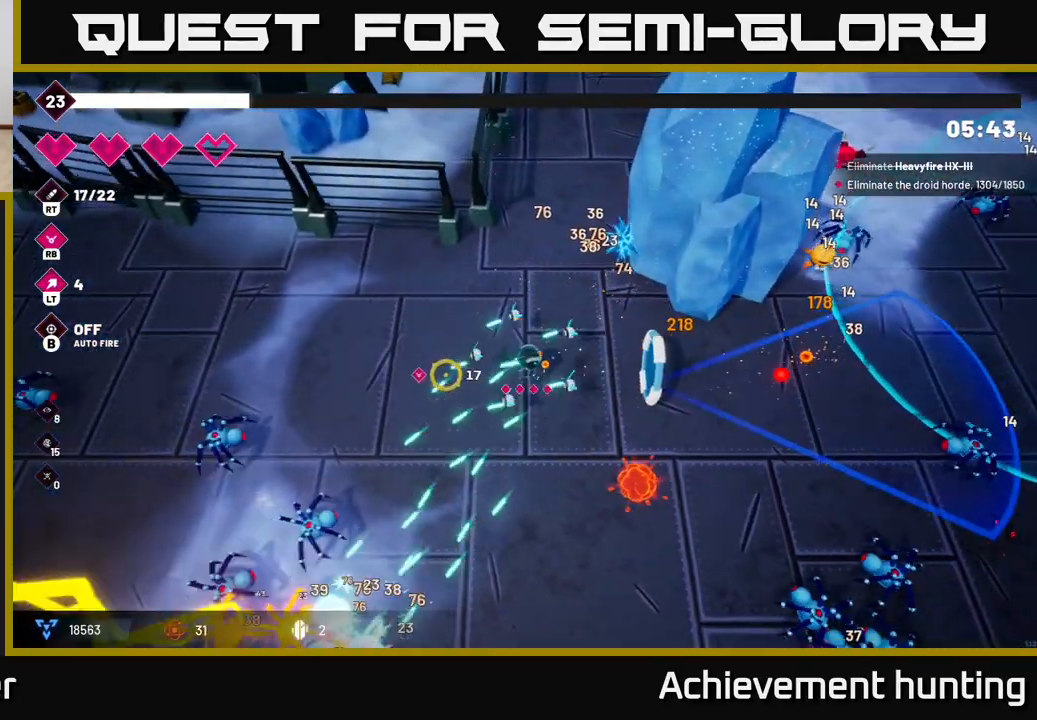
{"buttons": ["R2"], "left_stick": "down-left", "right_stick": "down-left", "events": [[283, "right_stick", "down-left"]]}
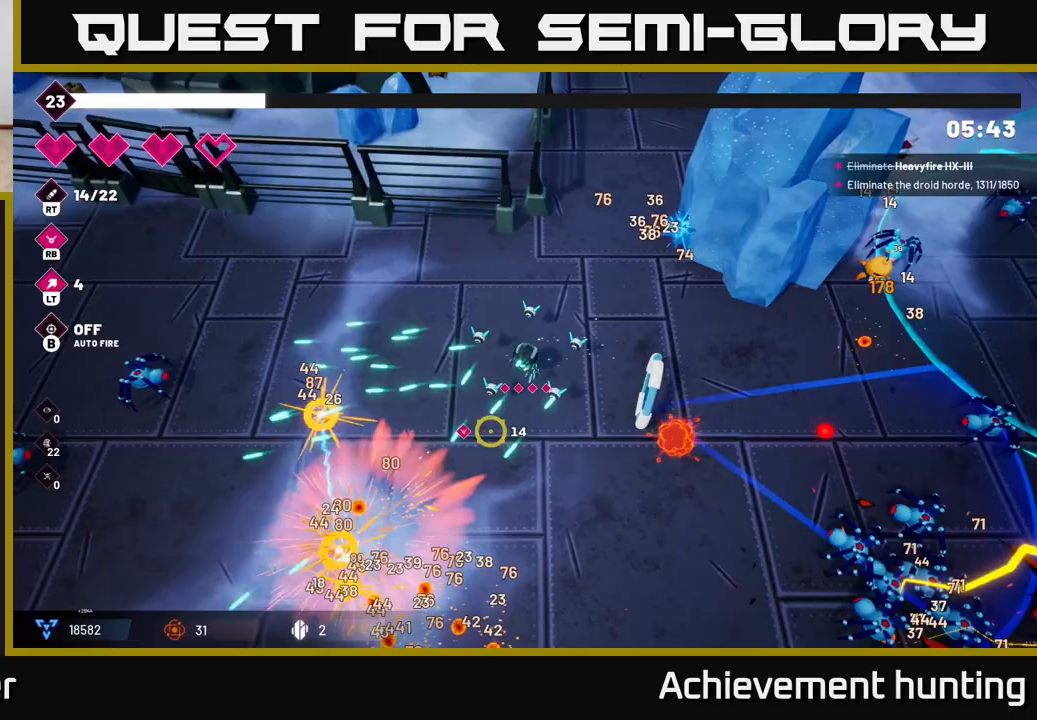
{"buttons": ["L2"], "left_stick": "down", "right_stick": "right", "events": [[233, "R2", "up"], [300, "right_stick", "right"], [433, "left_stick", "down"], [500, "L2", "down"]]}
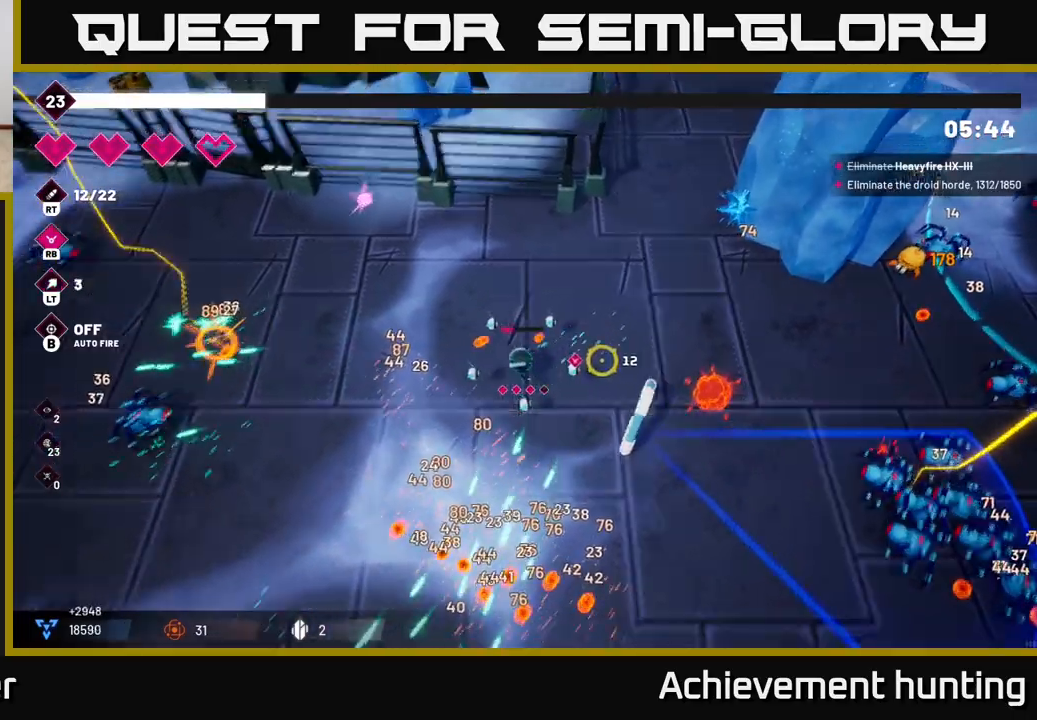
{"buttons": ["R2"], "left_stick": "down-right", "right_stick": "right", "events": [[50, "left_stick", "down-right"], [150, "L2", "up"], [183, "R2", "down"]]}
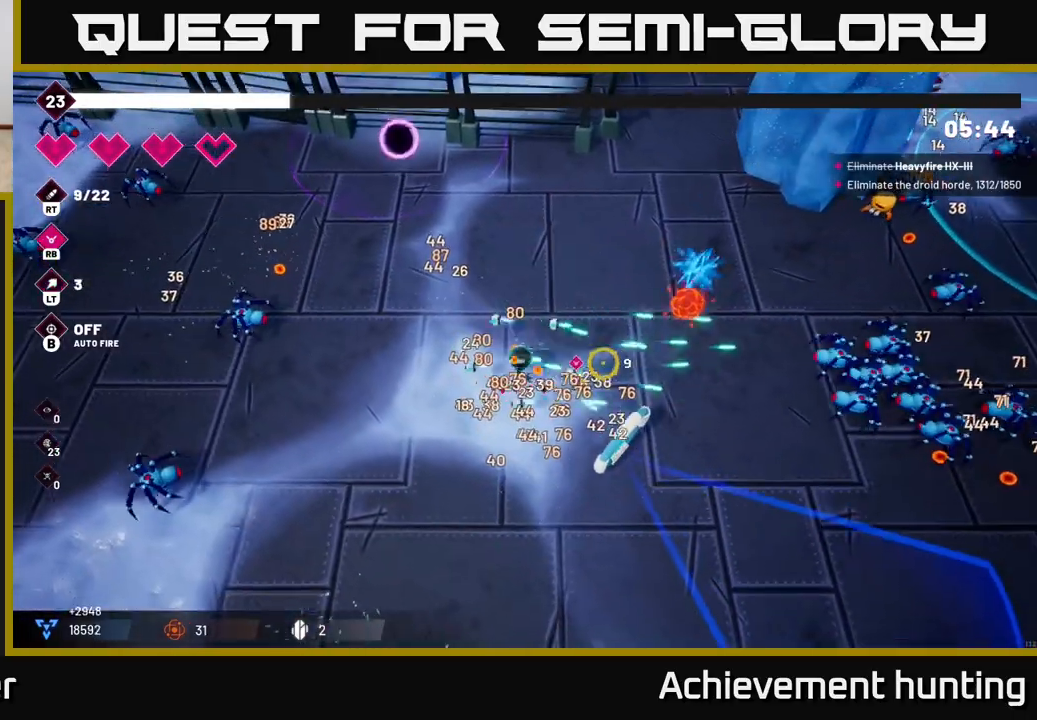
{"buttons": ["R2"], "left_stick": "down-right", "right_stick": "right", "events": []}
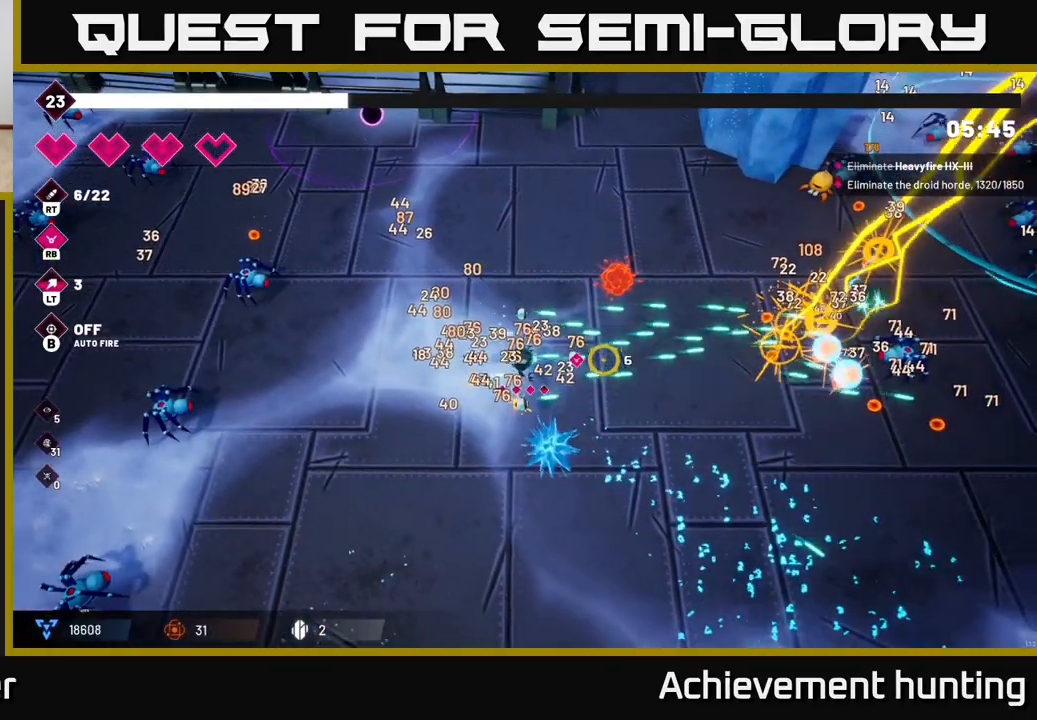
{"buttons": [], "left_stick": "right", "right_stick": "right", "events": [[67, "R2", "up"], [317, "L2", "down"], [367, "left_stick", "right"], [467, "L2", "up"]]}
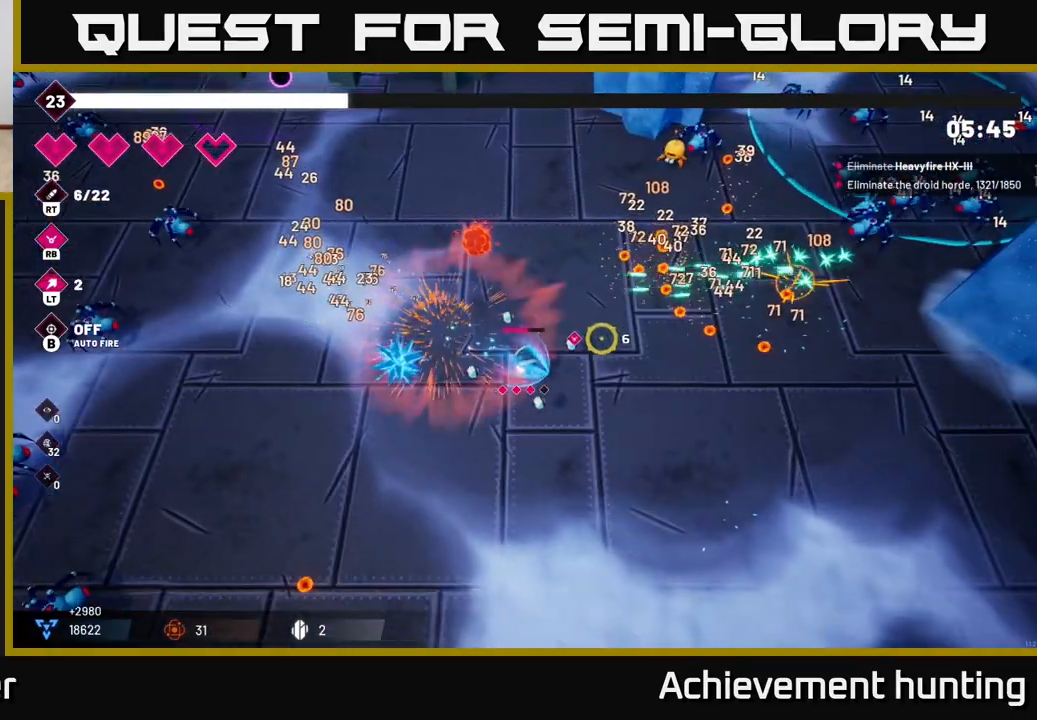
{"buttons": ["R2"], "left_stick": "right", "right_stick": "right", "events": [[33, "right_stick", "up-right"], [117, "R2", "down"], [417, "right_stick", "right"]]}
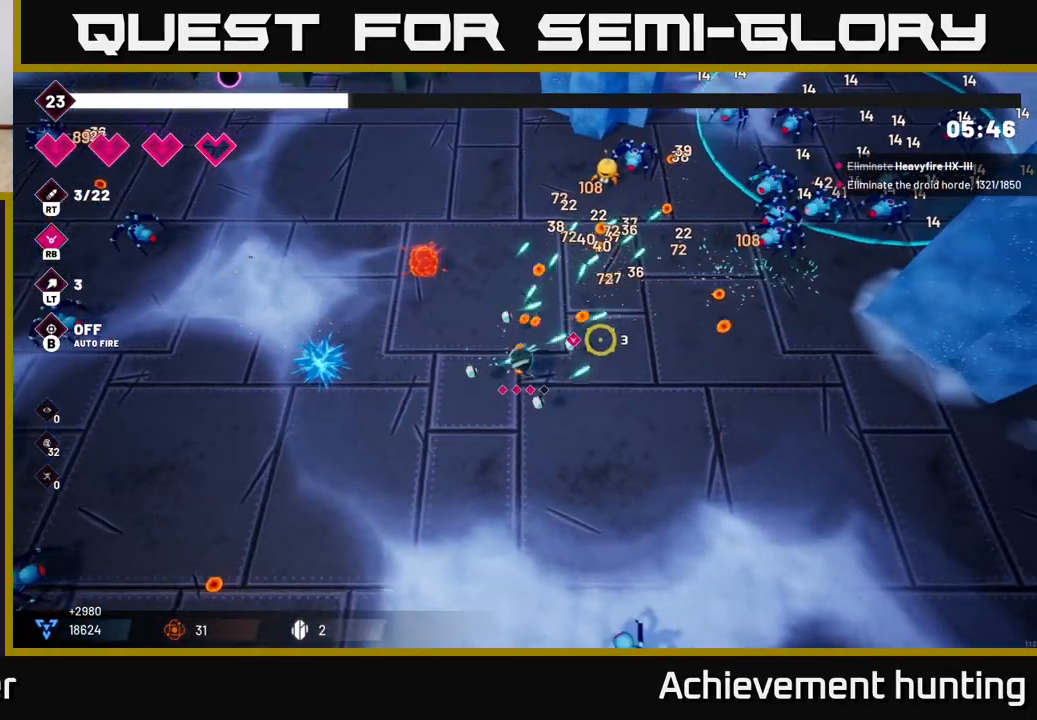
{"buttons": [], "left_stick": "right", "right_stick": "up-right", "events": [[50, "right_stick", "up-right"], [250, "left_stick", "center"], [367, "left_stick", "right"], [383, "R2", "up"]]}